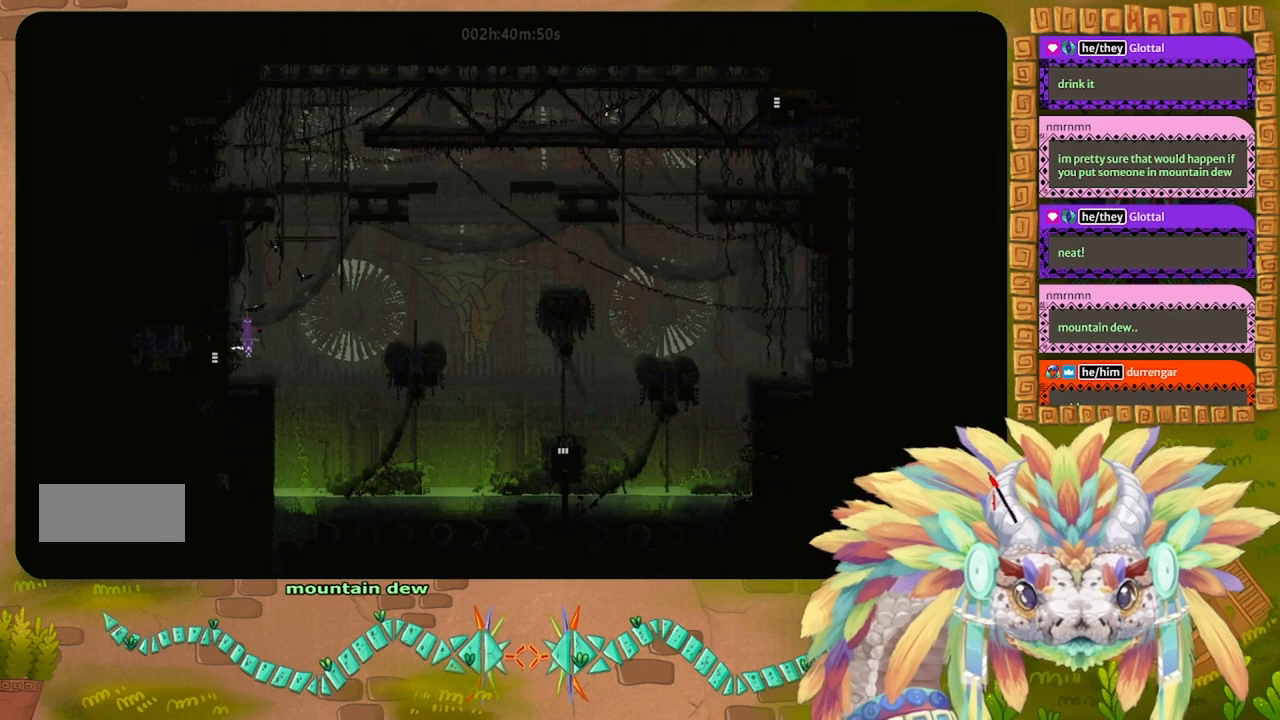
Gameplay with keyboard; each line is a JSON object with the keys held at the frame after it. "events" lists presses ("down") and releases ("up") of "down", "g", "j", "left", "r", "right", "t" and "up" between this image and that frame as [ms after this image, input, new state], when the widget could be followed in between. No other keys are recorded. Mouse input is not recorded.
{"keys": ["g"], "events": []}
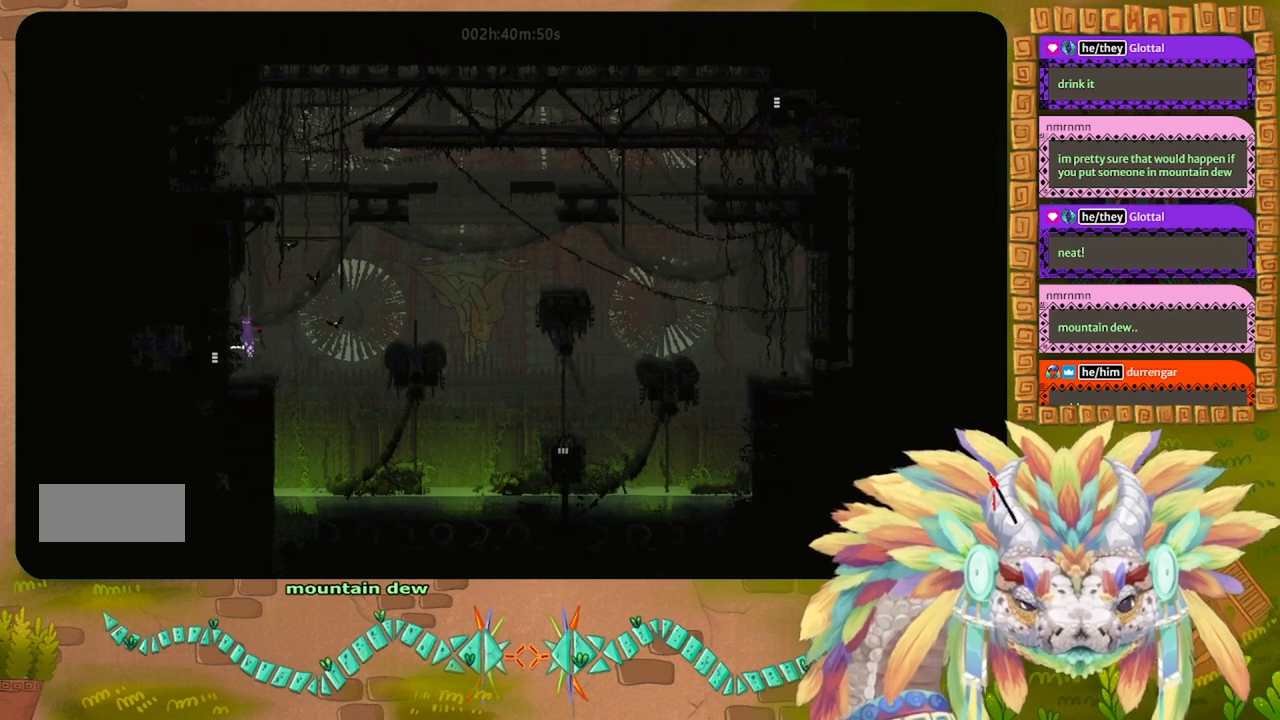
{"keys": ["g"], "events": []}
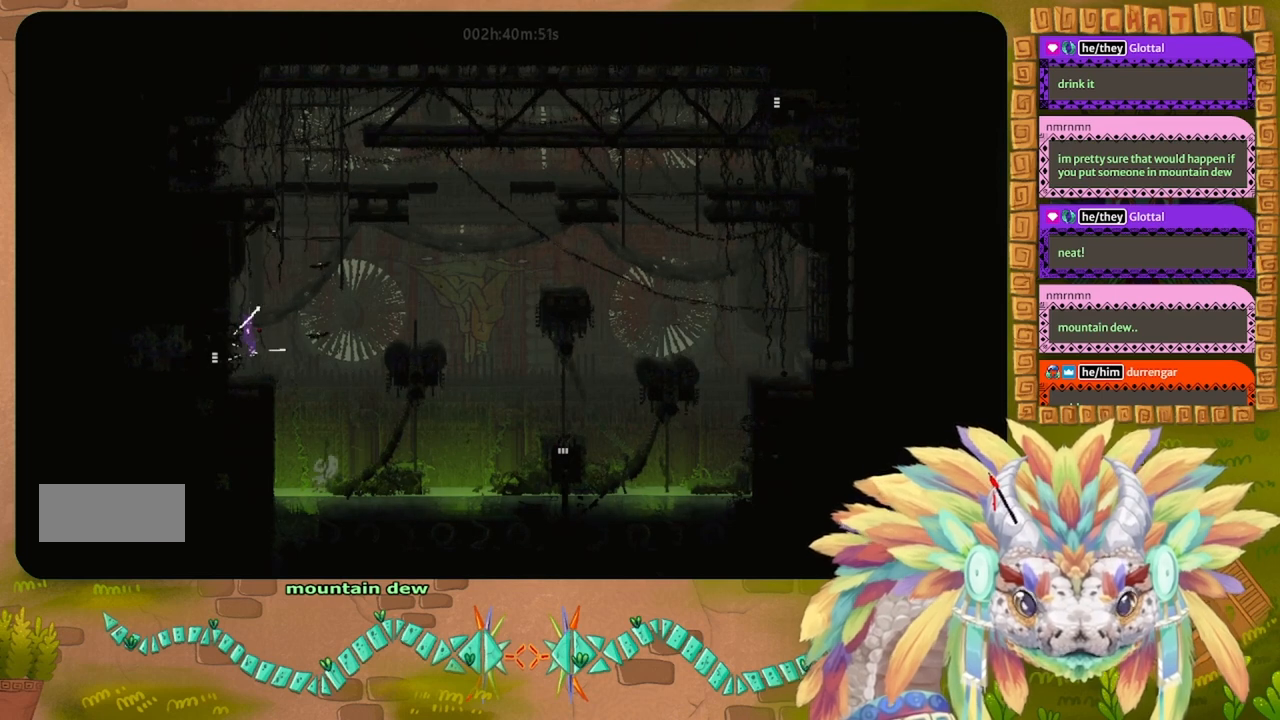
{"keys": ["j", "left"], "events": [[367, "g", "up"], [400, "j", "down"], [500, "left", "down"]]}
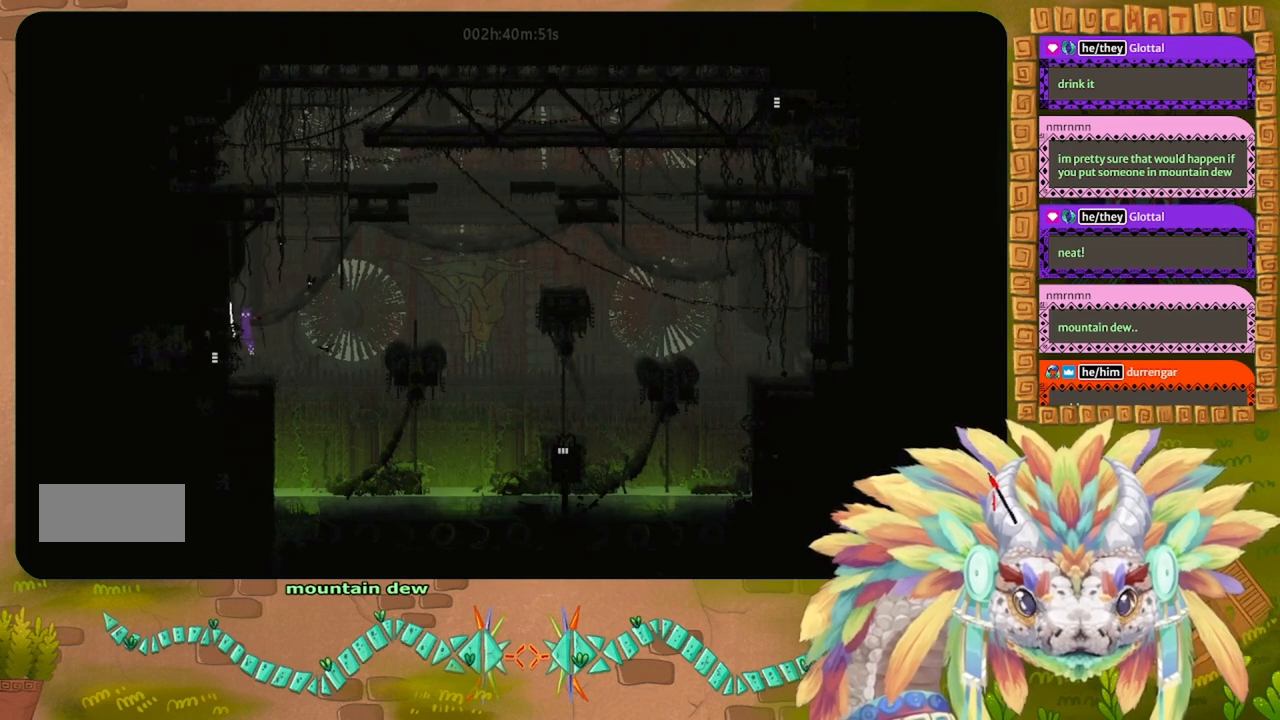
{"keys": ["up"], "events": [[67, "j", "up"], [100, "t", "down"], [134, "left", "up"], [200, "t", "up"], [400, "up", "down"]]}
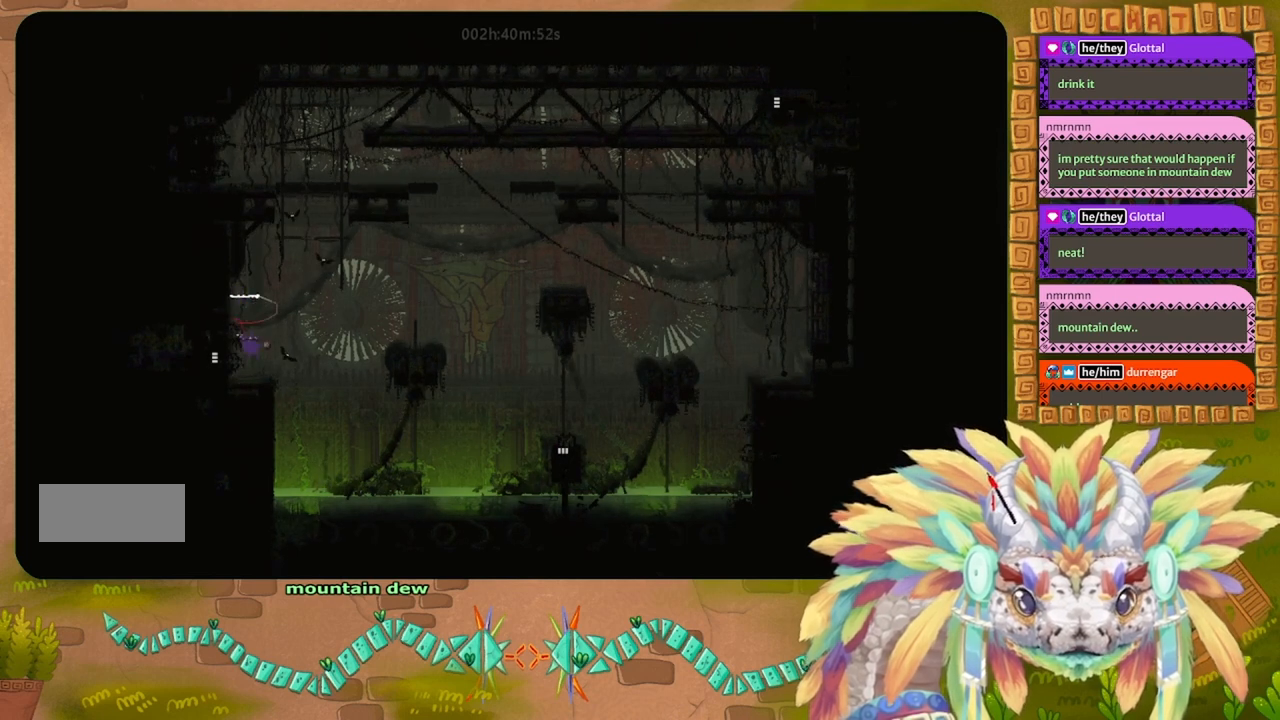
{"keys": ["up"], "events": [[134, "left", "down"], [234, "left", "up"], [334, "up", "up"], [434, "up", "down"]]}
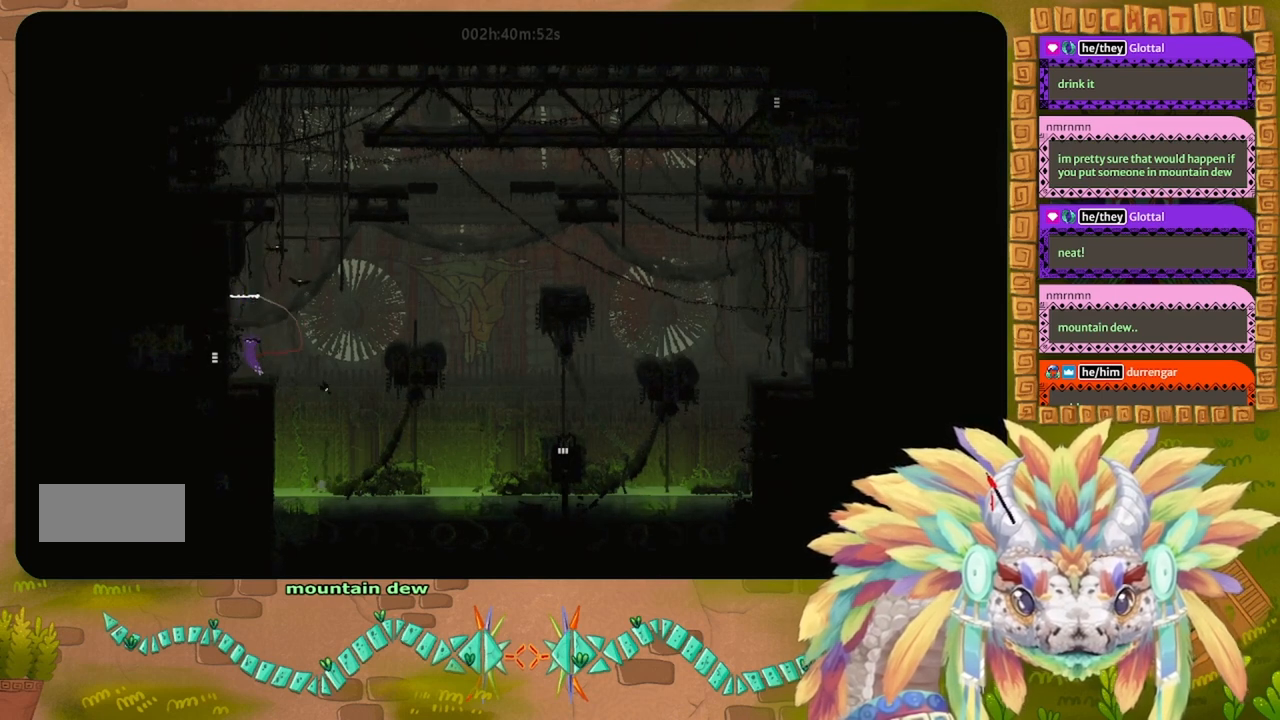
{"keys": ["j", "up"], "events": [[34, "up", "up"], [100, "up", "down"], [434, "j", "down"]]}
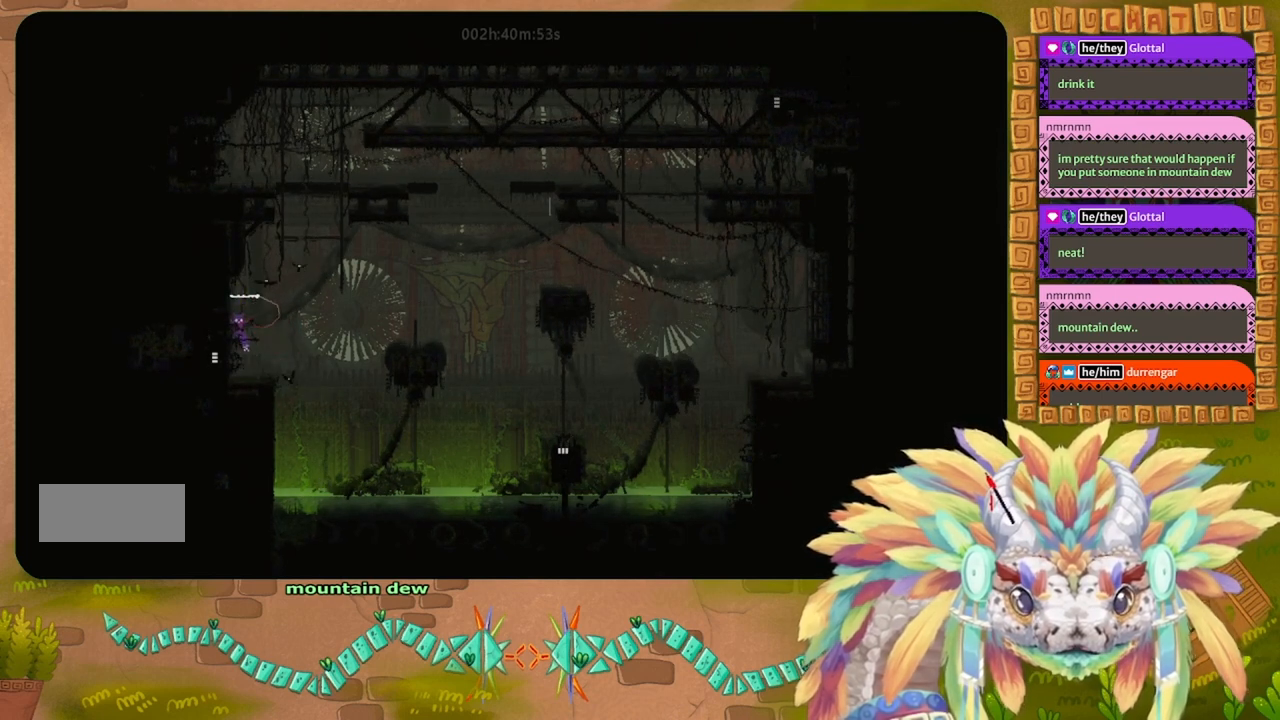
{"keys": ["up"], "events": [[67, "up", "up"], [200, "up", "down"], [267, "j", "up"], [300, "up", "up"], [400, "up", "down"]]}
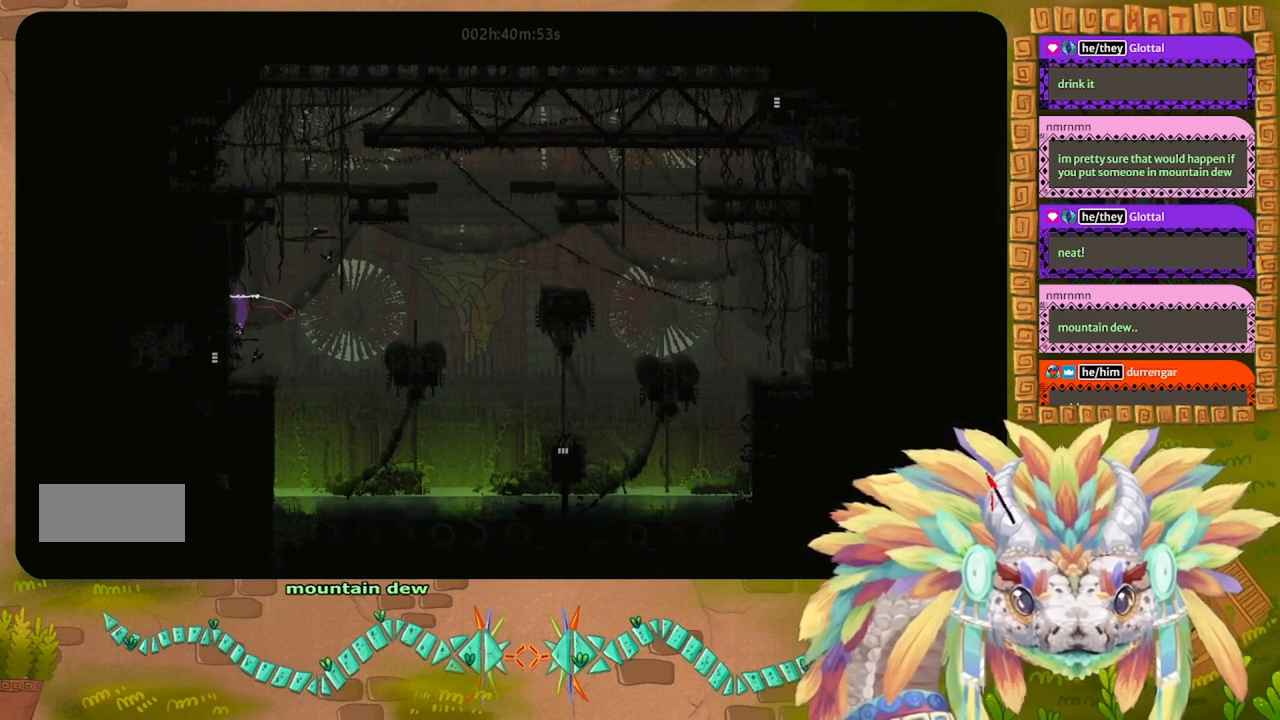
{"keys": [], "events": [[67, "up", "up"], [134, "up", "down"], [267, "up", "up"]]}
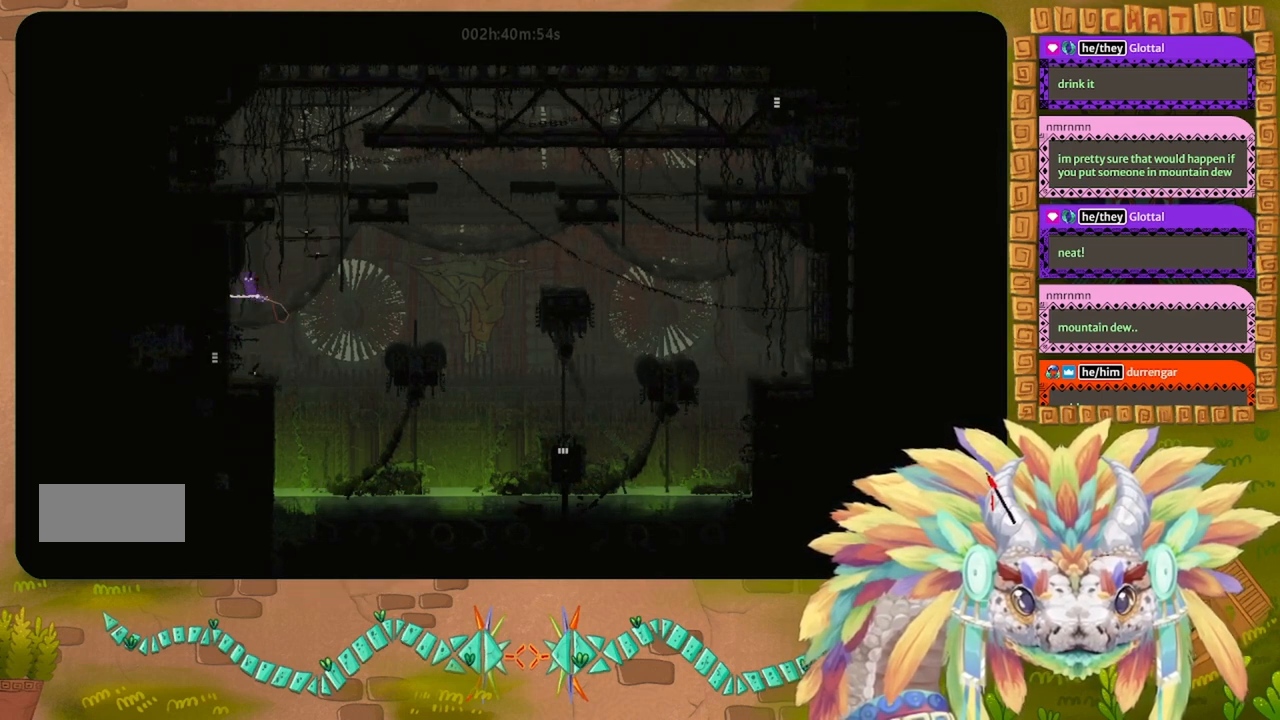
{"keys": ["g"], "events": [[100, "g", "down"]]}
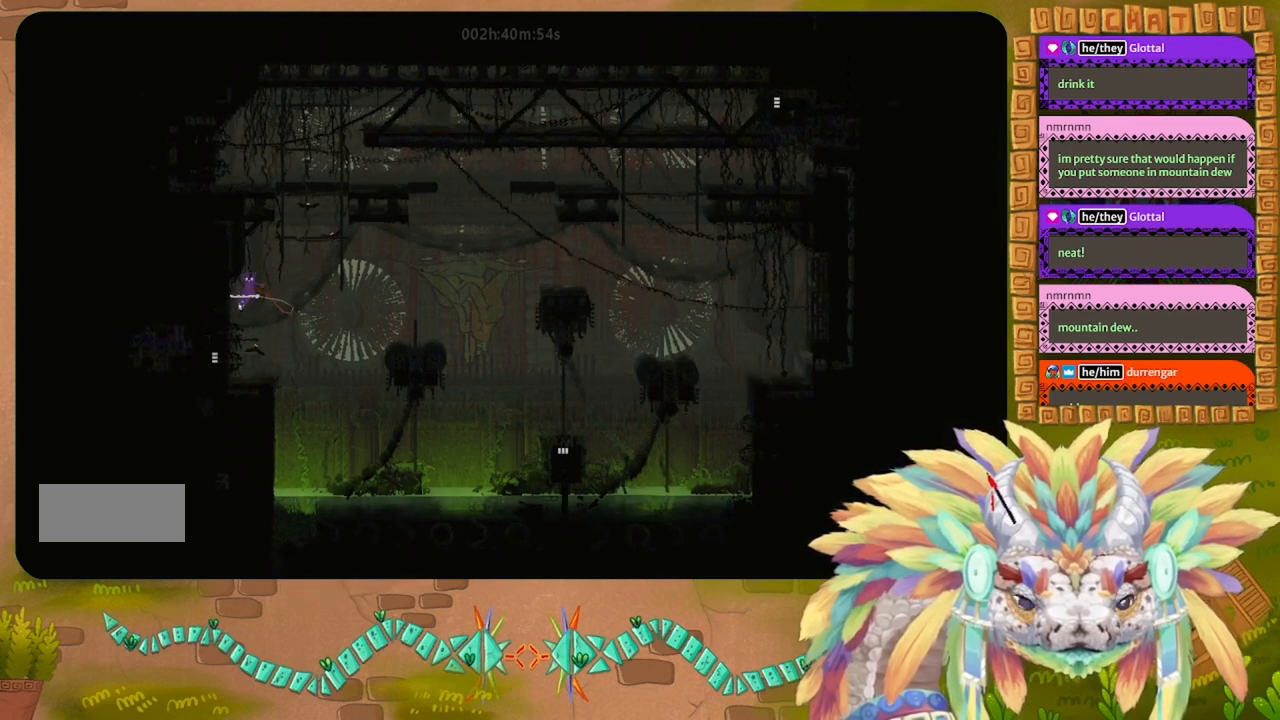
{"keys": ["g"], "events": []}
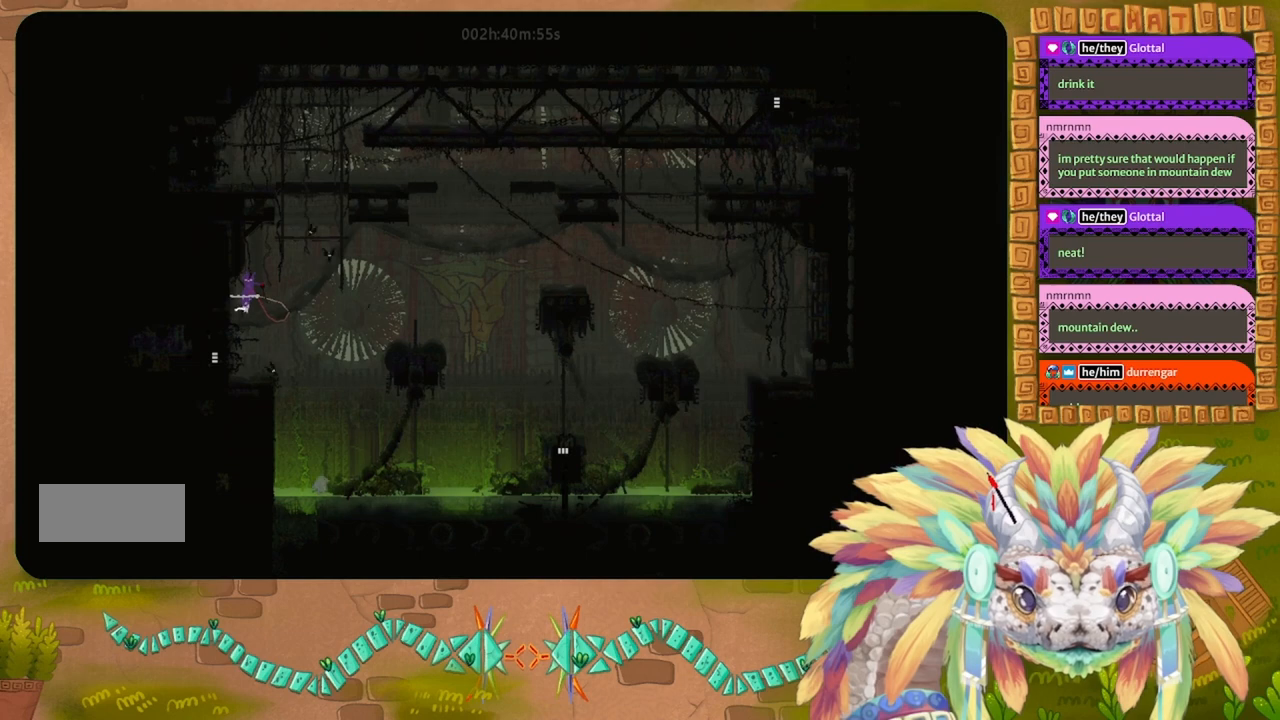
{"keys": ["g"], "events": []}
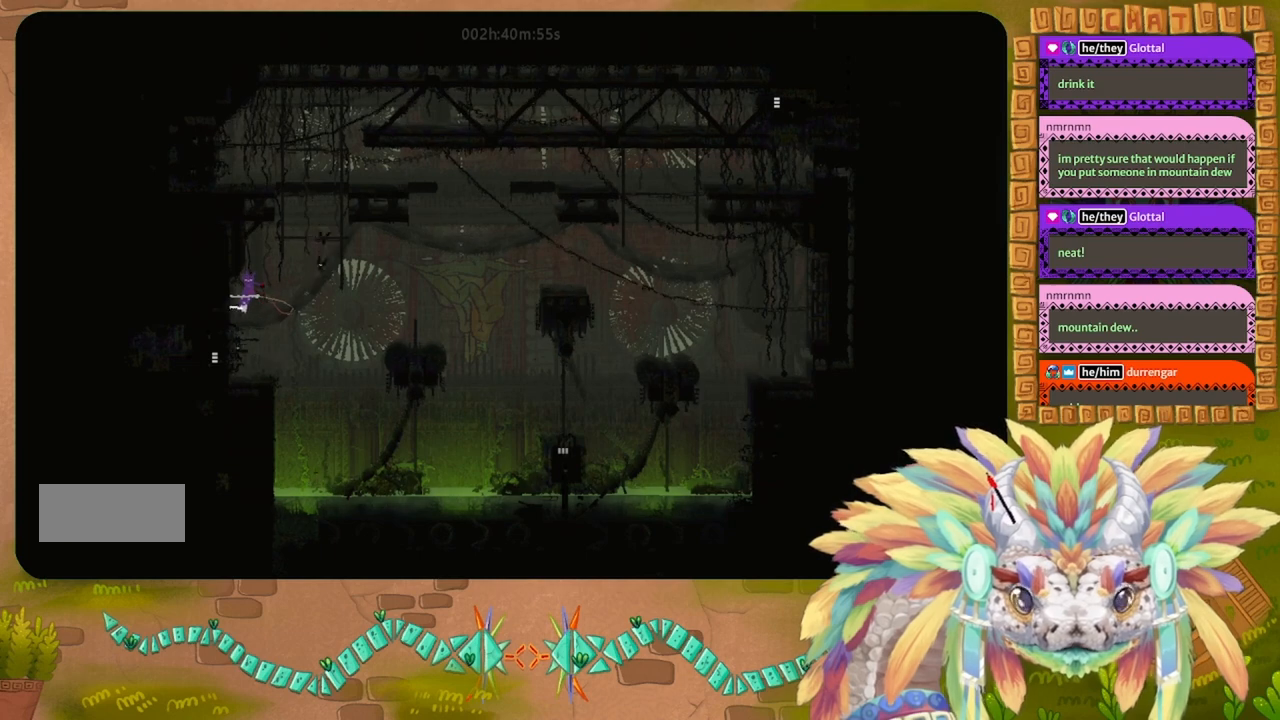
{"keys": ["g"], "events": []}
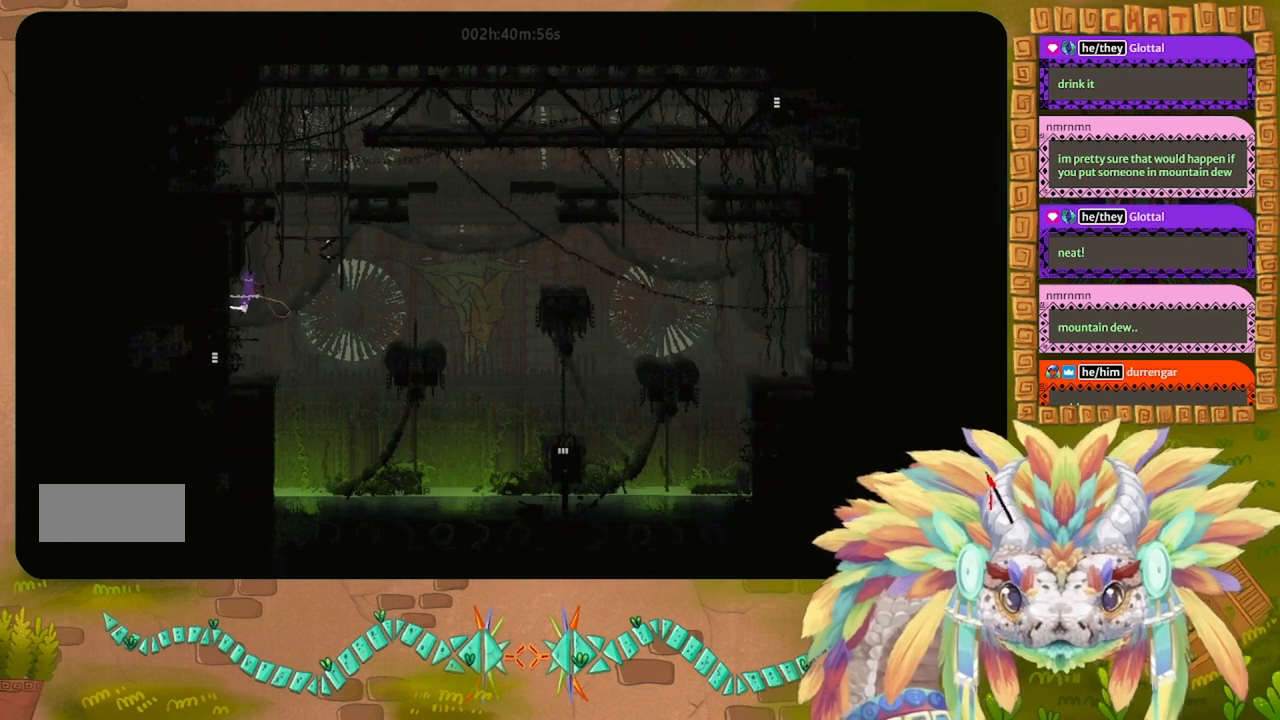
{"keys": [], "events": [[367, "g", "up"]]}
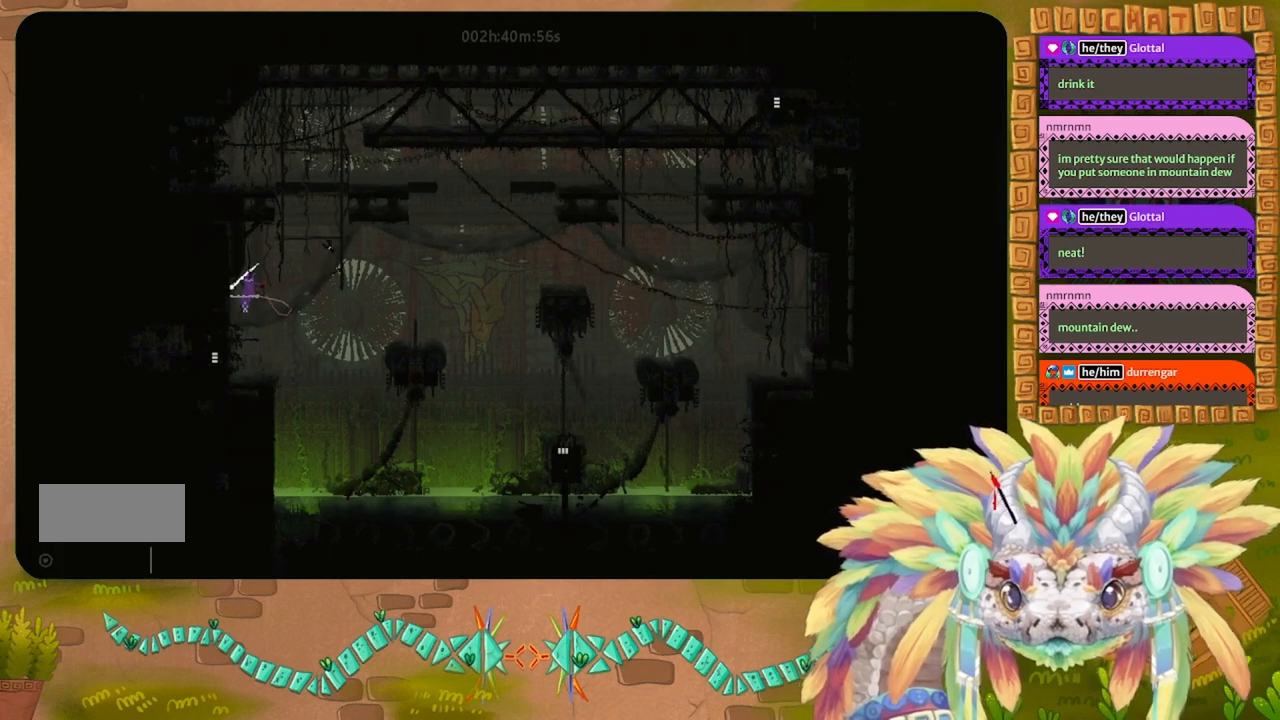
{"keys": [], "events": []}
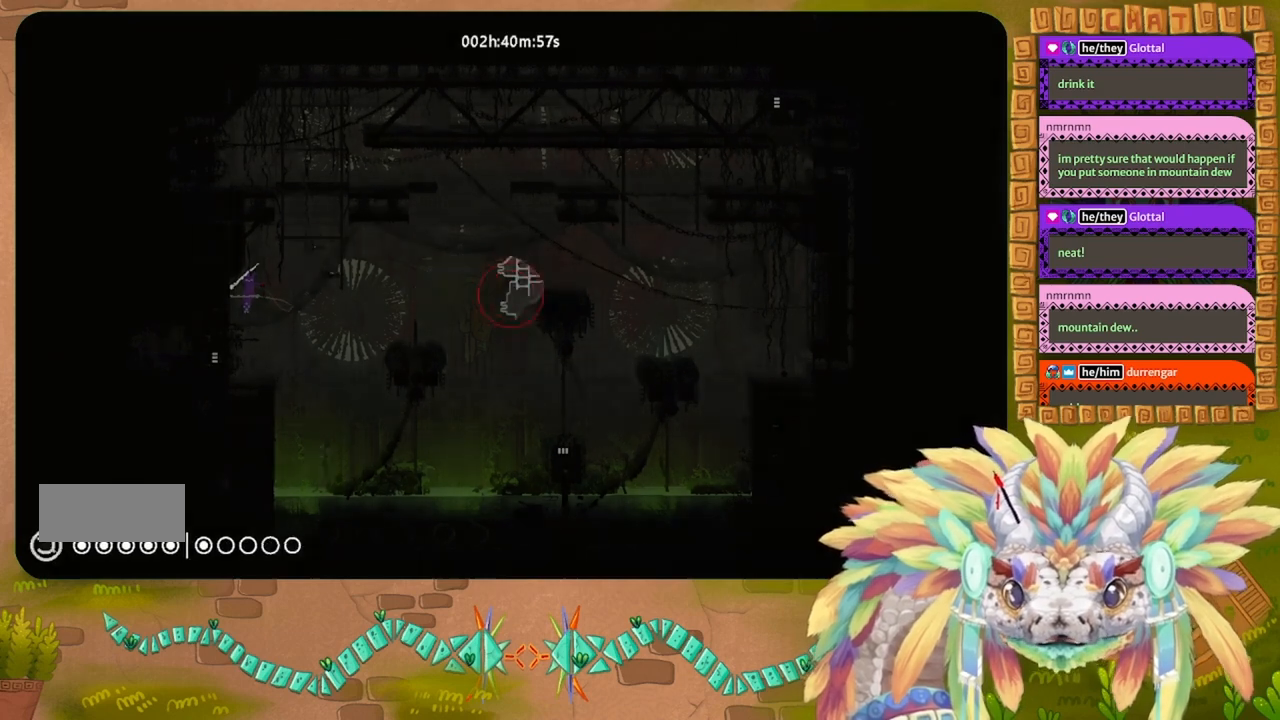
{"keys": [], "events": []}
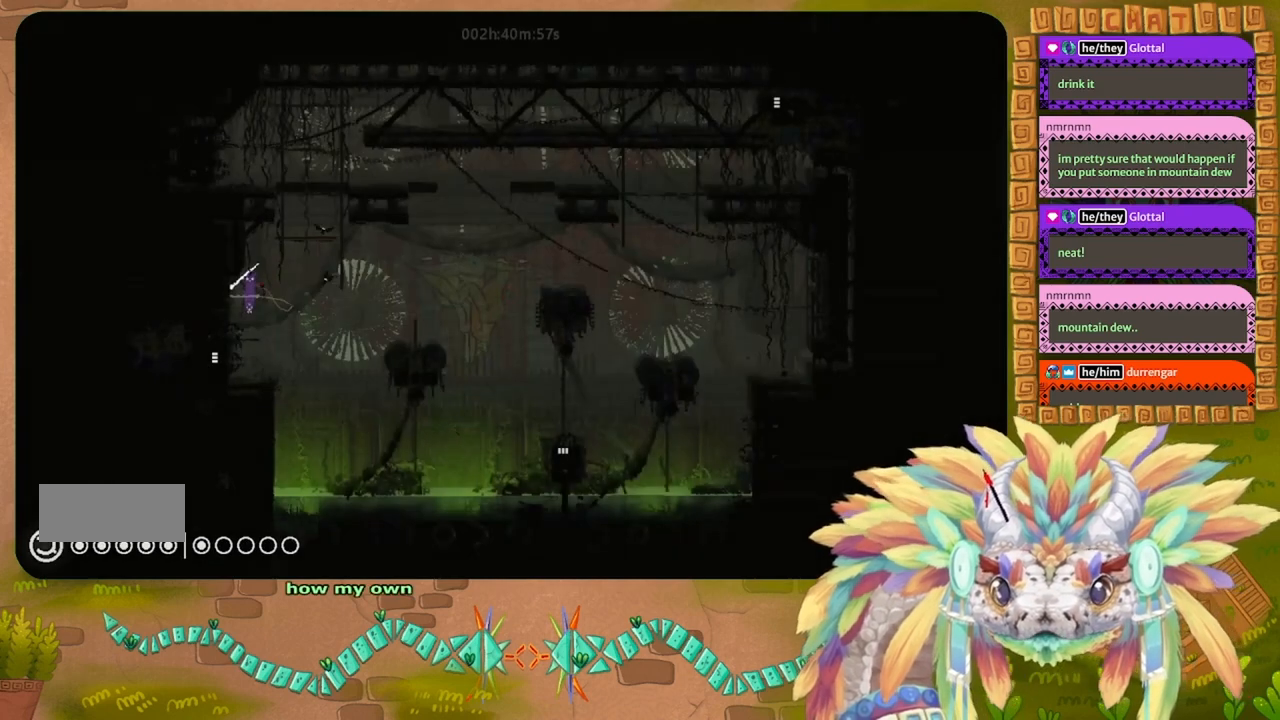
{"keys": ["j", "up"], "events": [[67, "right", "down"], [167, "j", "down"], [200, "up", "down"], [400, "right", "up"]]}
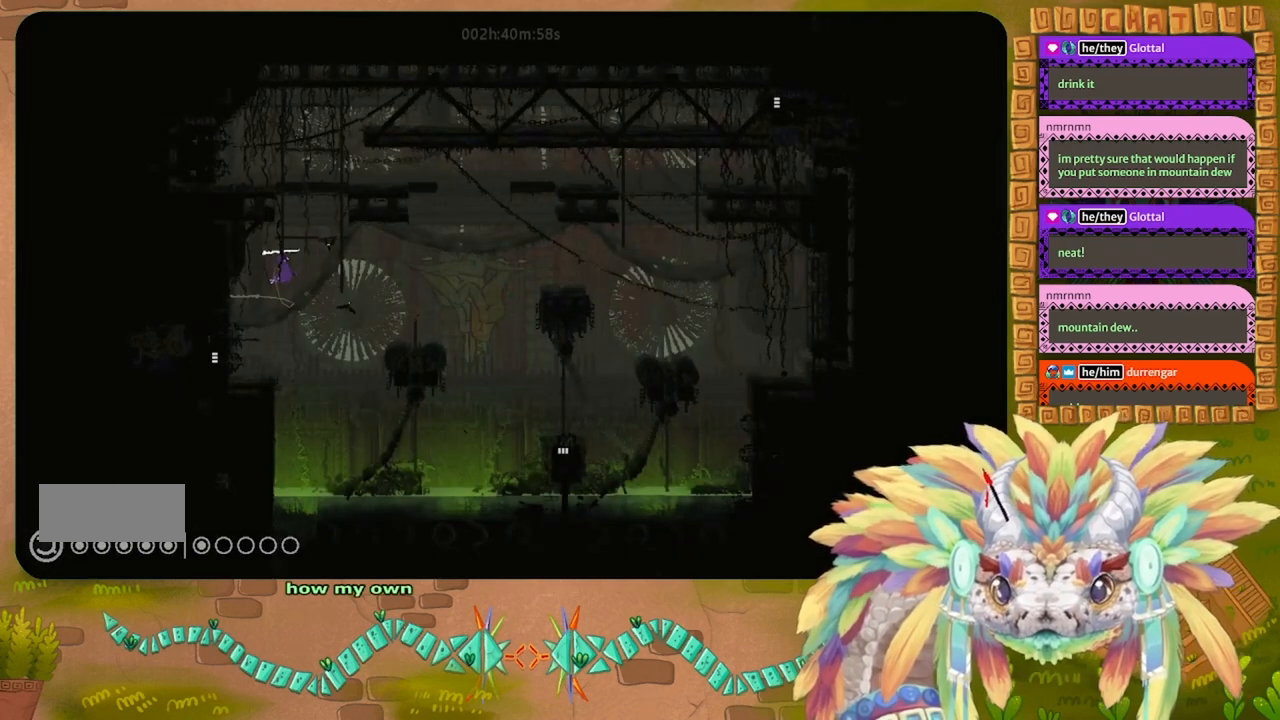
{"keys": ["up"], "events": [[34, "j", "up"]]}
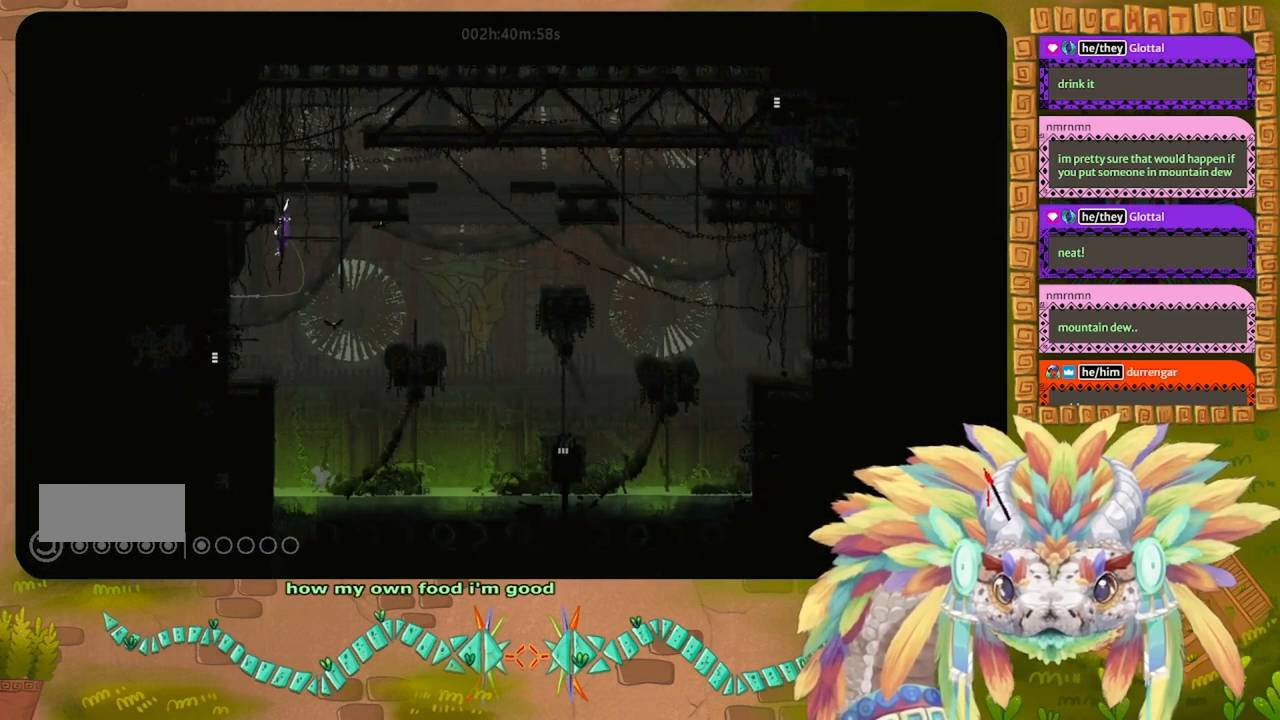
{"keys": ["up"], "events": []}
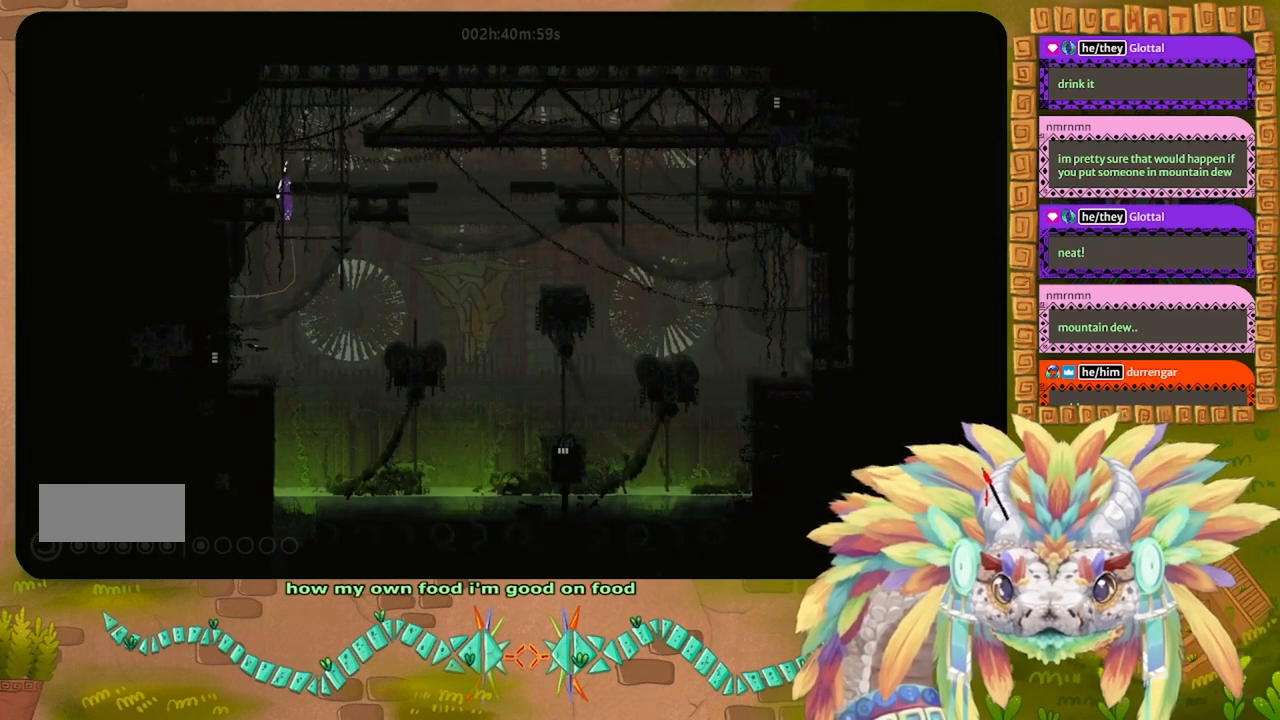
{"keys": ["up"], "events": []}
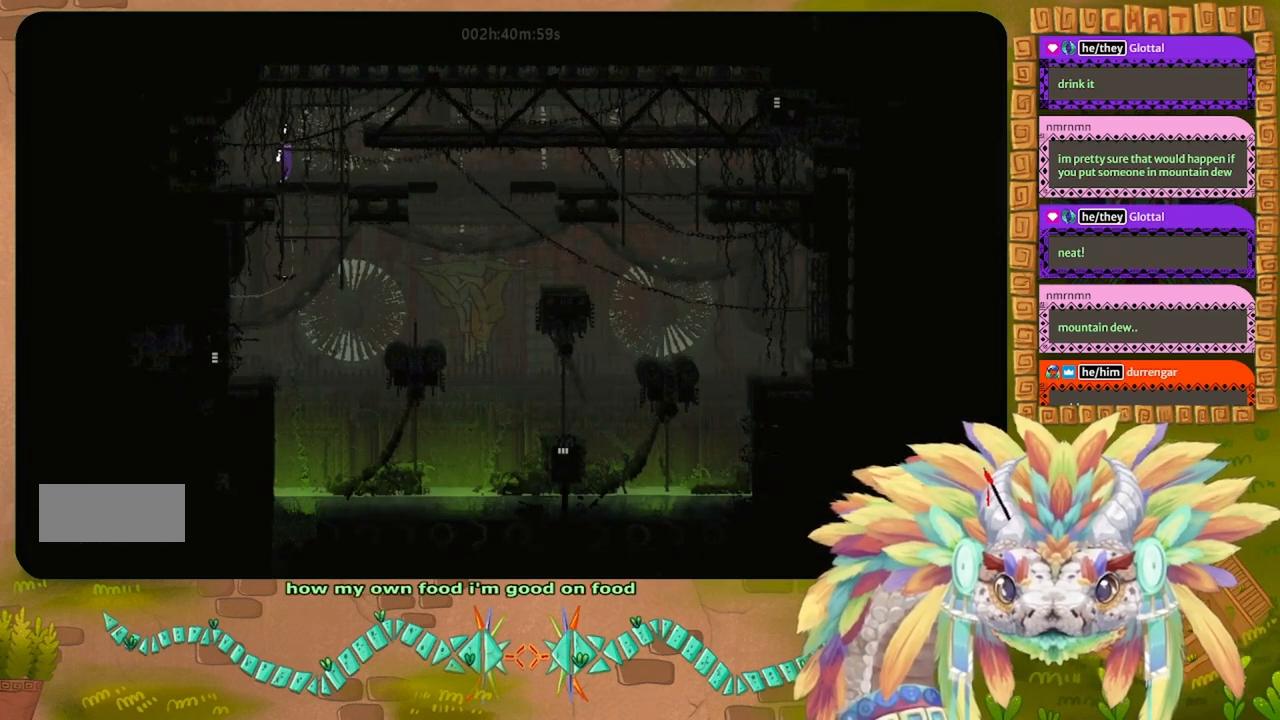
{"keys": ["right", "up"], "events": [[100, "right", "down"], [134, "j", "down"], [467, "j", "up"]]}
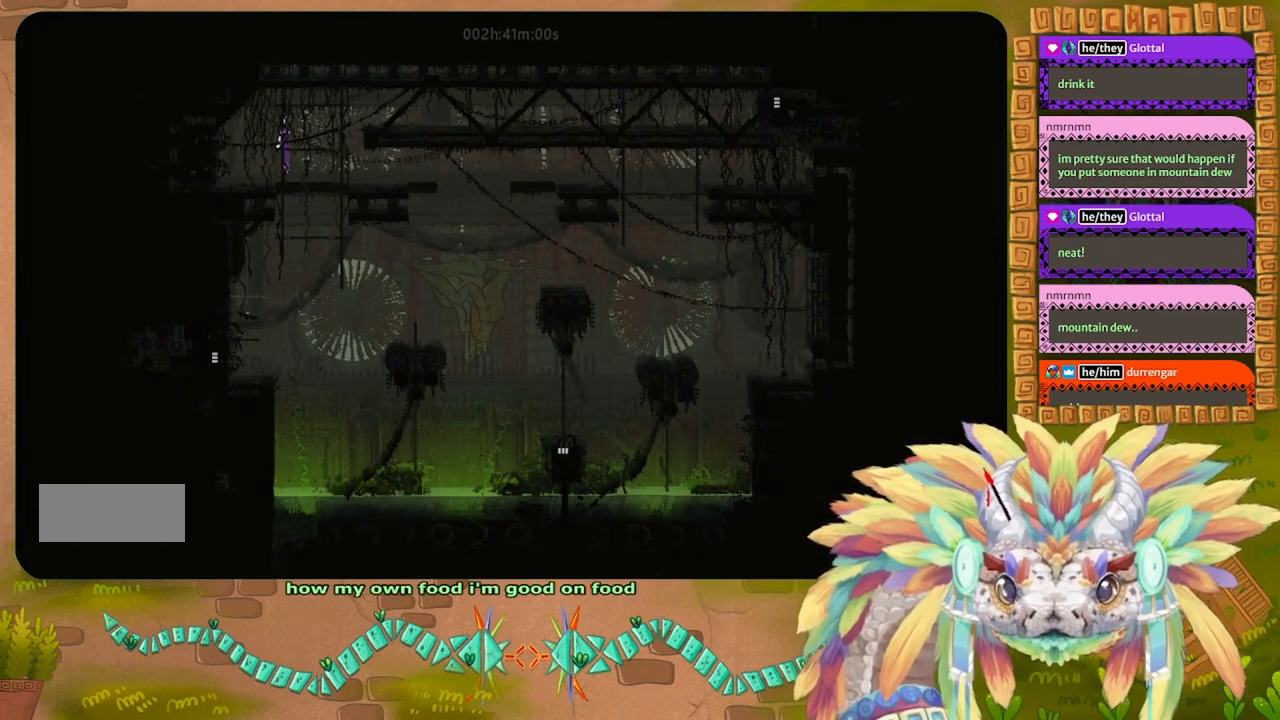
{"keys": ["j", "right"], "events": [[100, "up", "up"], [234, "up", "down"], [400, "j", "down"], [434, "up", "up"]]}
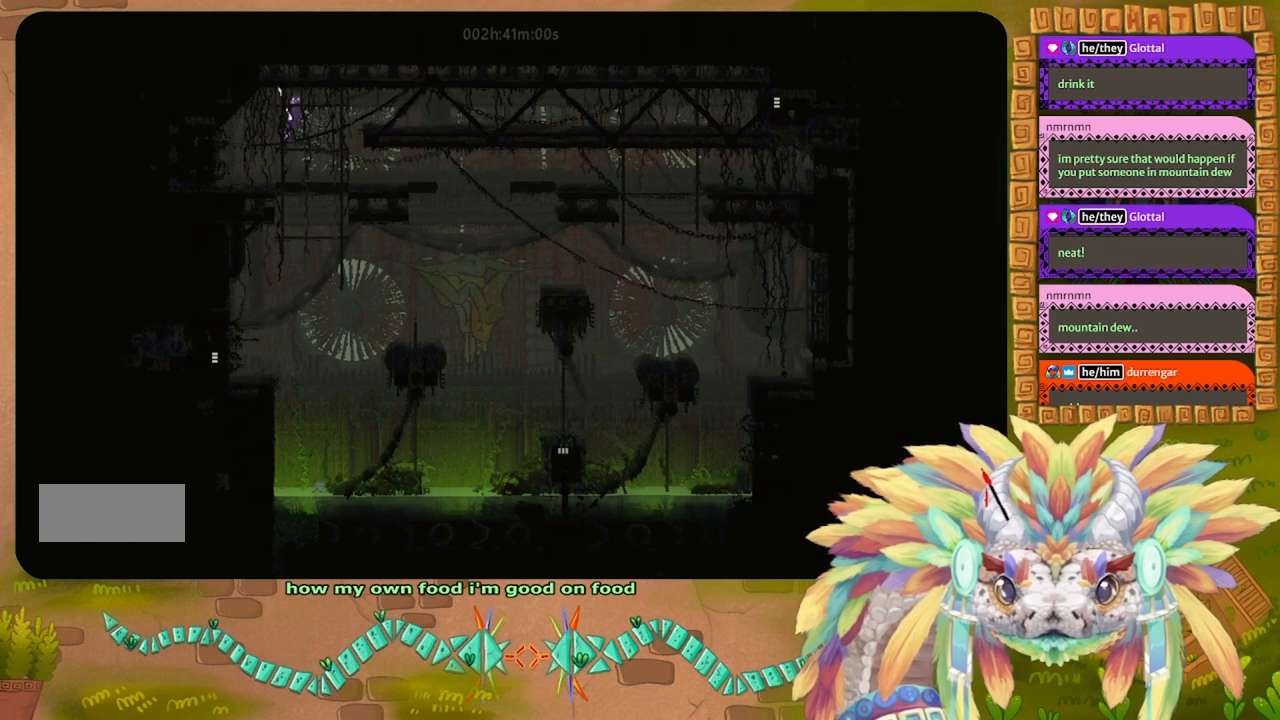
{"keys": ["right", "up"], "events": [[67, "j", "up"], [267, "up", "down"]]}
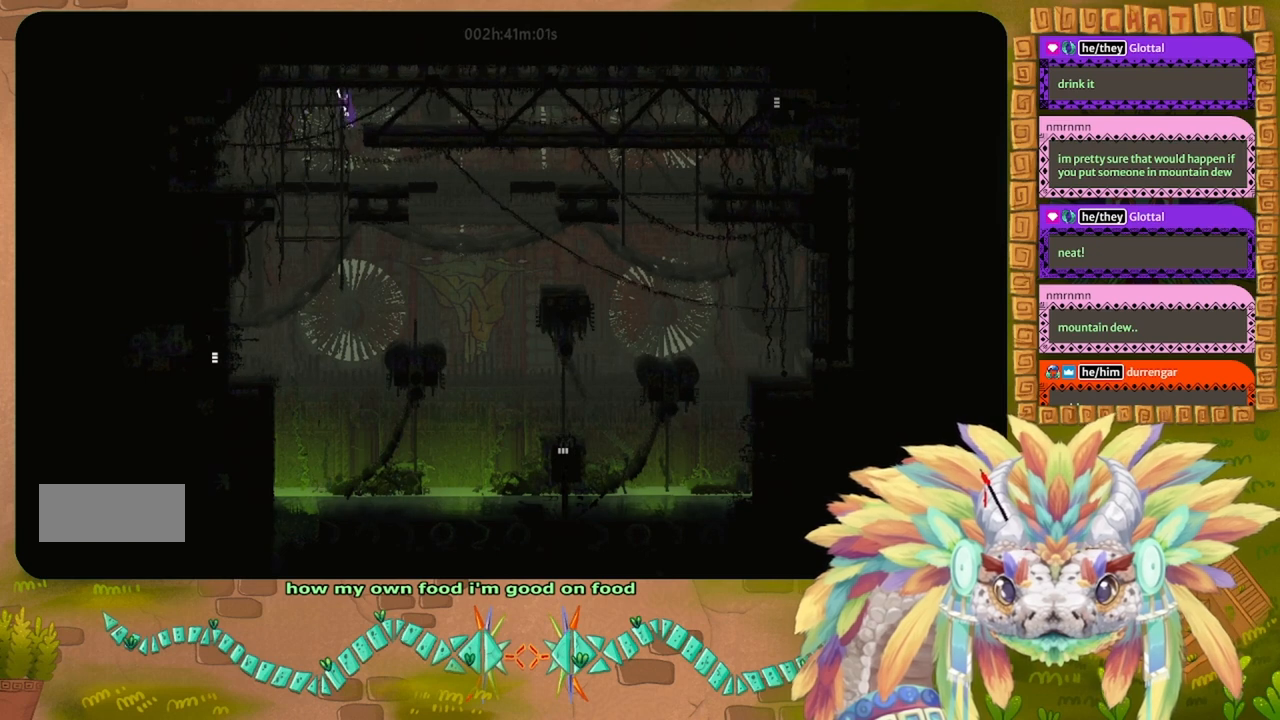
{"keys": ["right"], "events": [[134, "up", "up"], [234, "j", "down"], [367, "j", "up"]]}
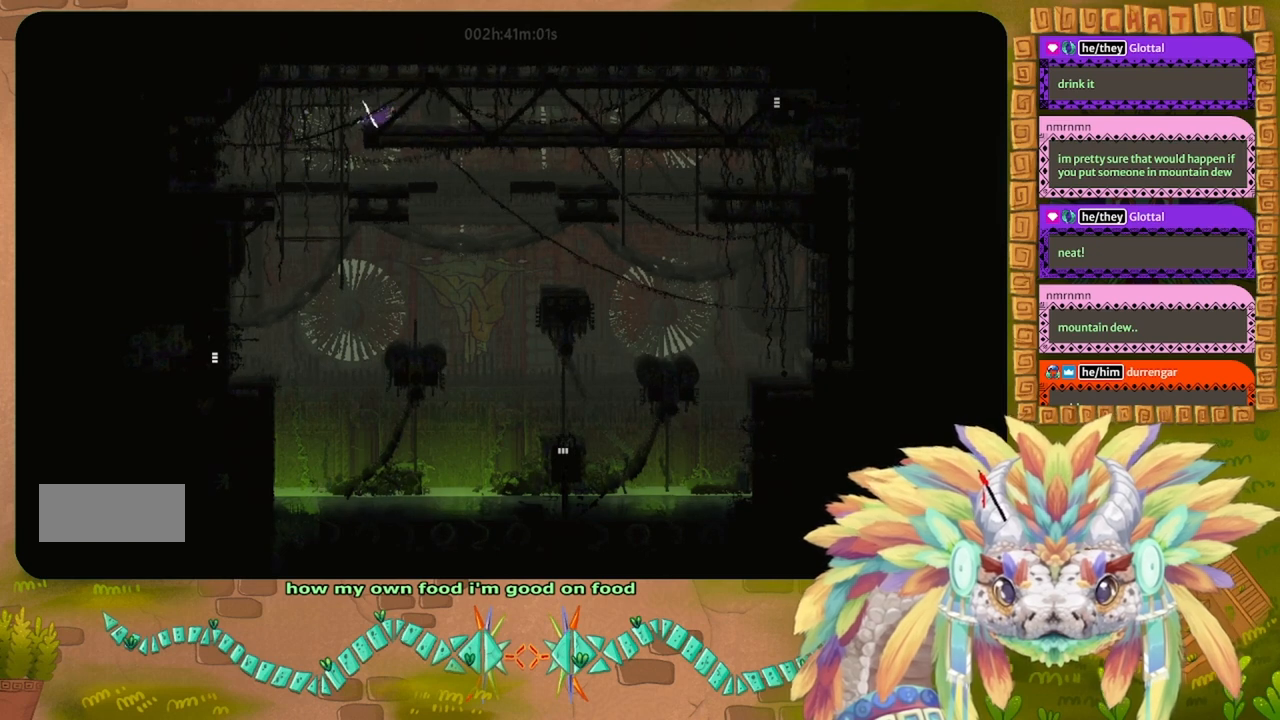
{"keys": ["right"], "events": []}
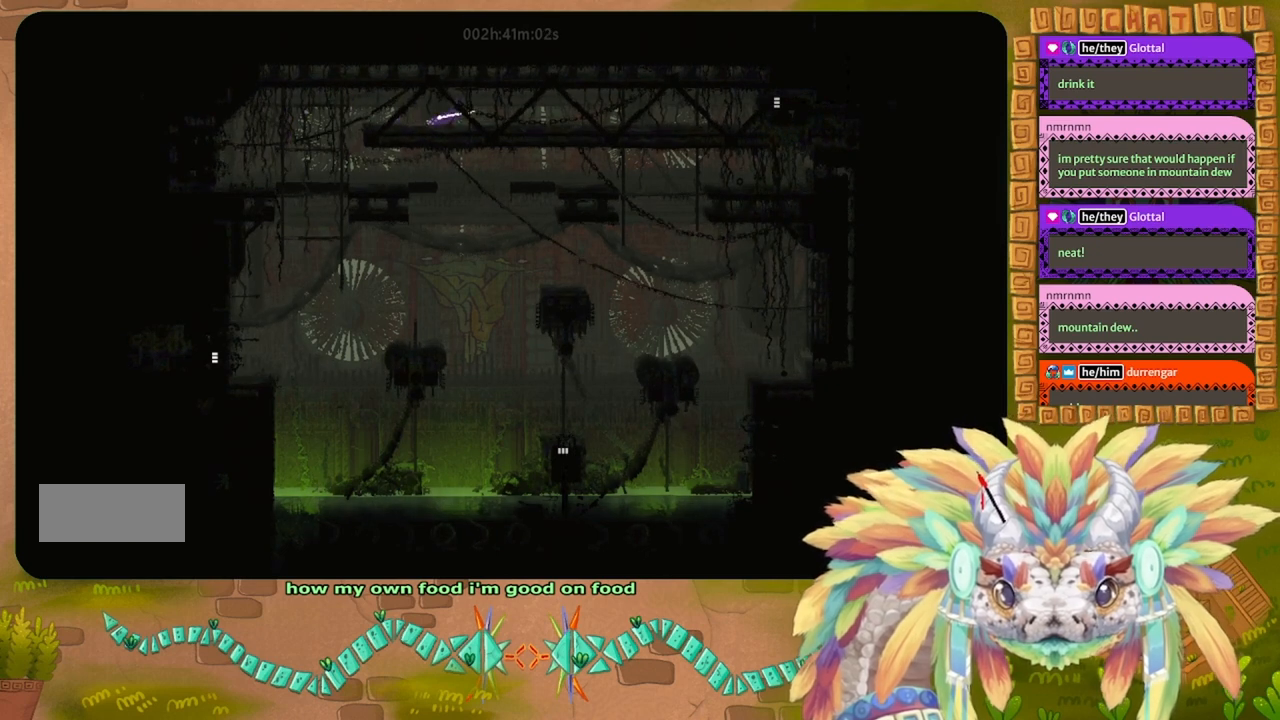
{"keys": ["right"], "events": []}
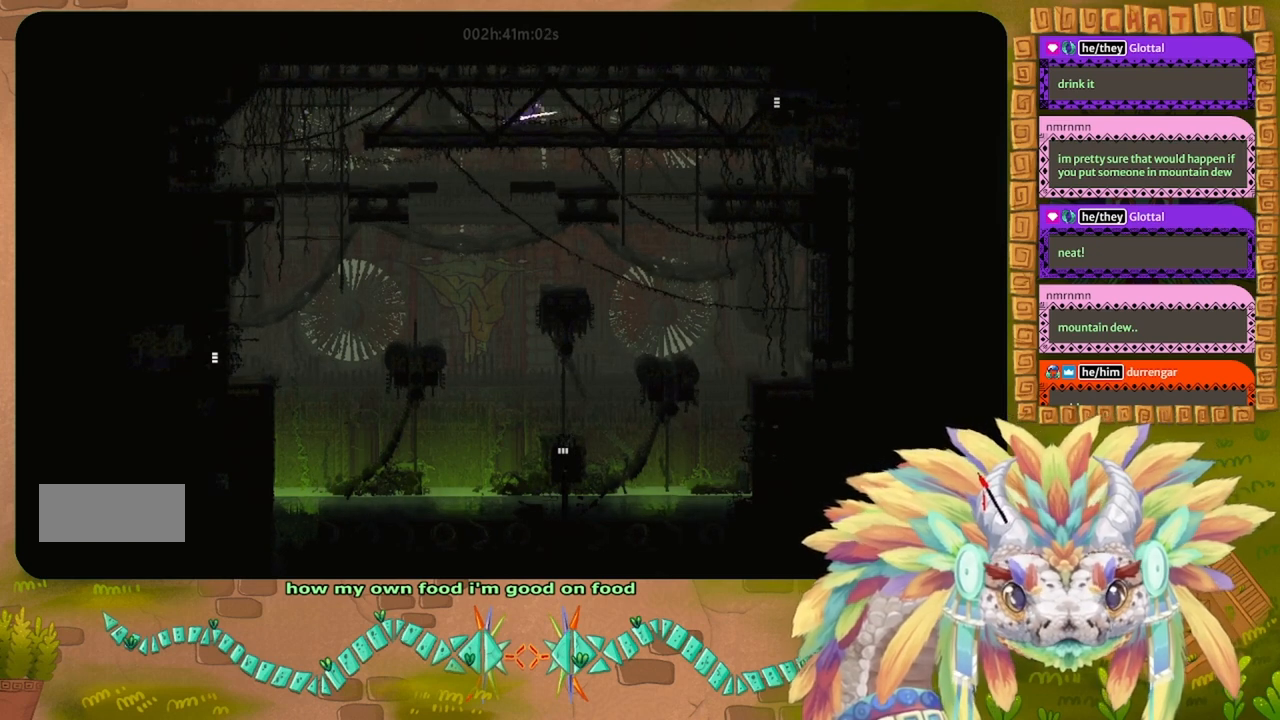
{"keys": ["right"], "events": []}
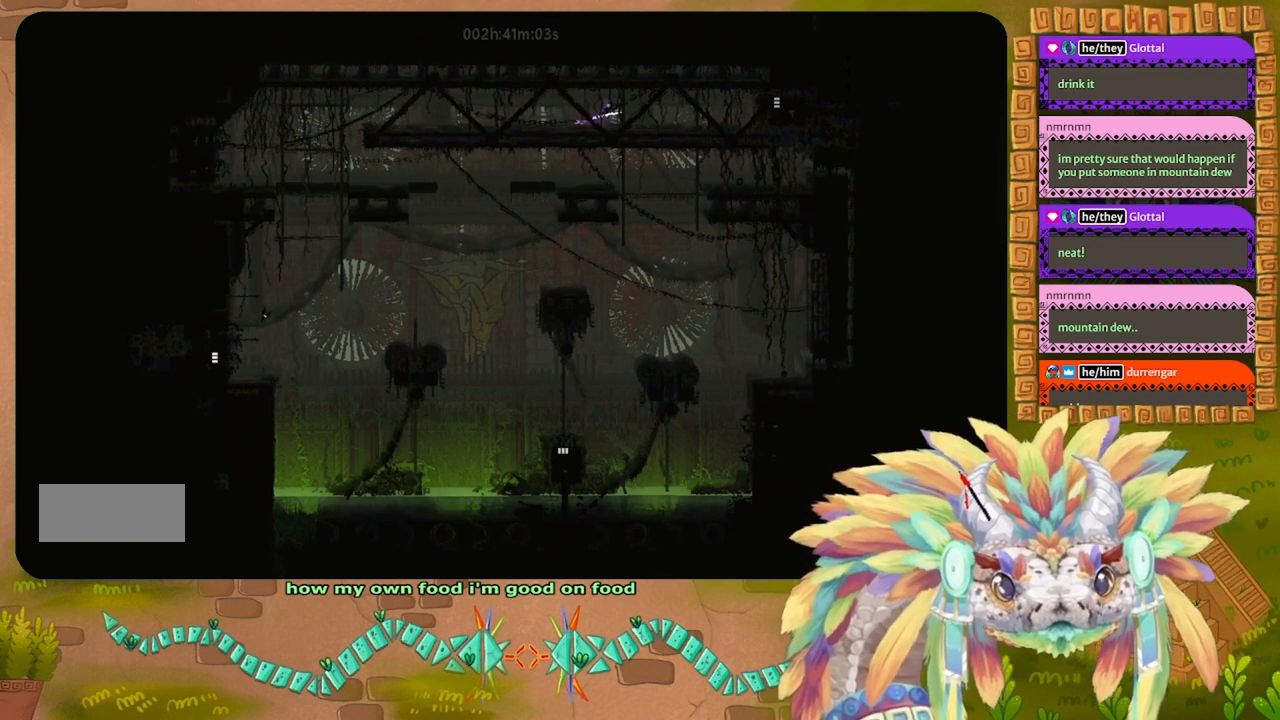
{"keys": ["right"], "events": []}
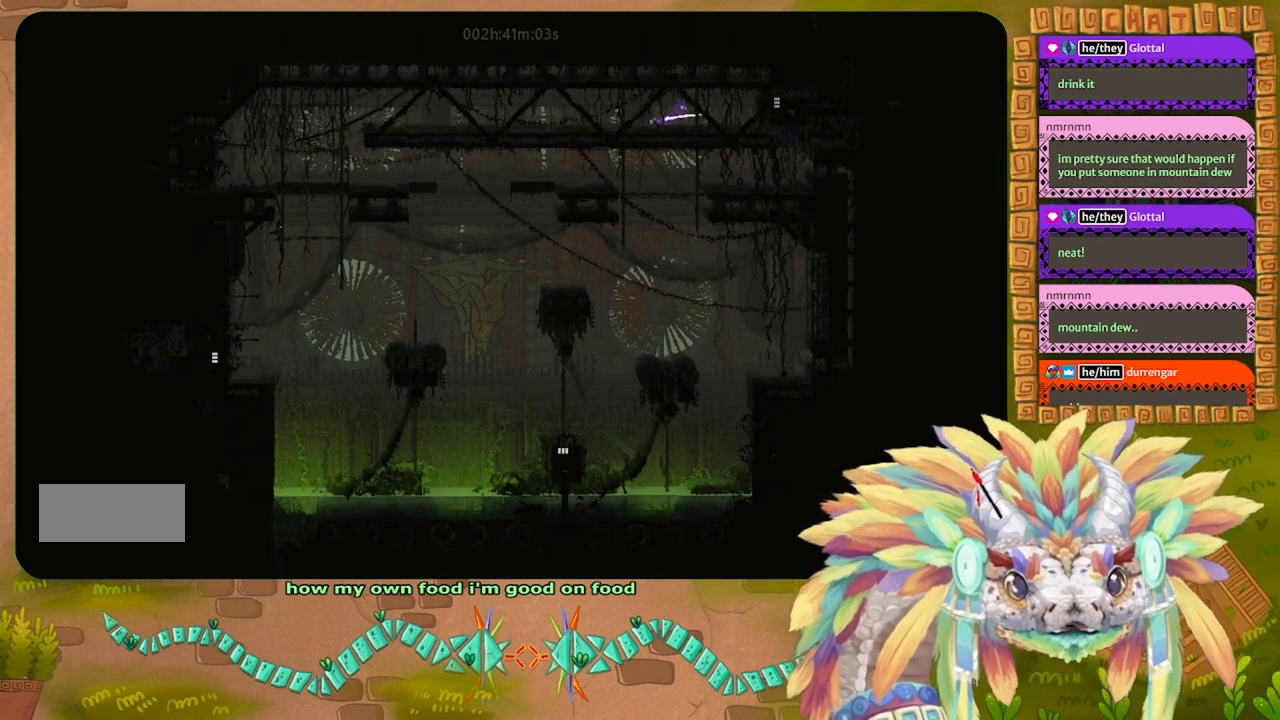
{"keys": ["right"], "events": []}
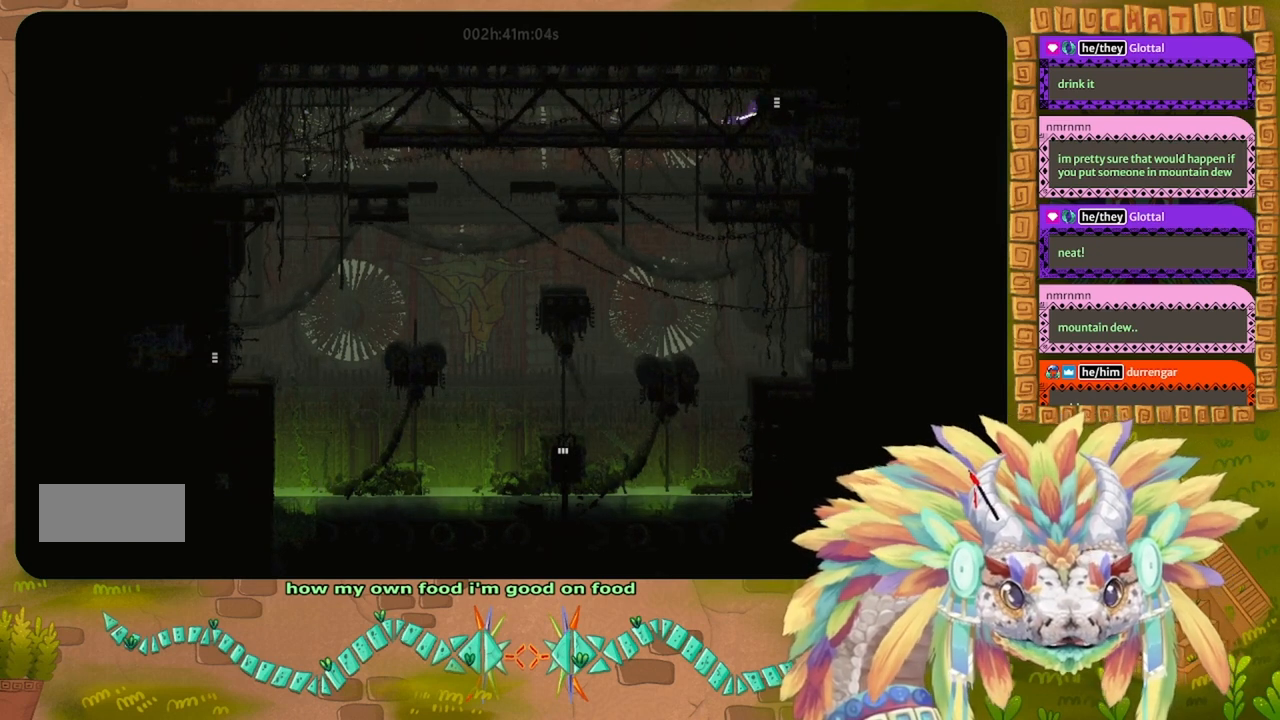
{"keys": ["right"], "events": [[134, "j", "down"], [234, "j", "up"]]}
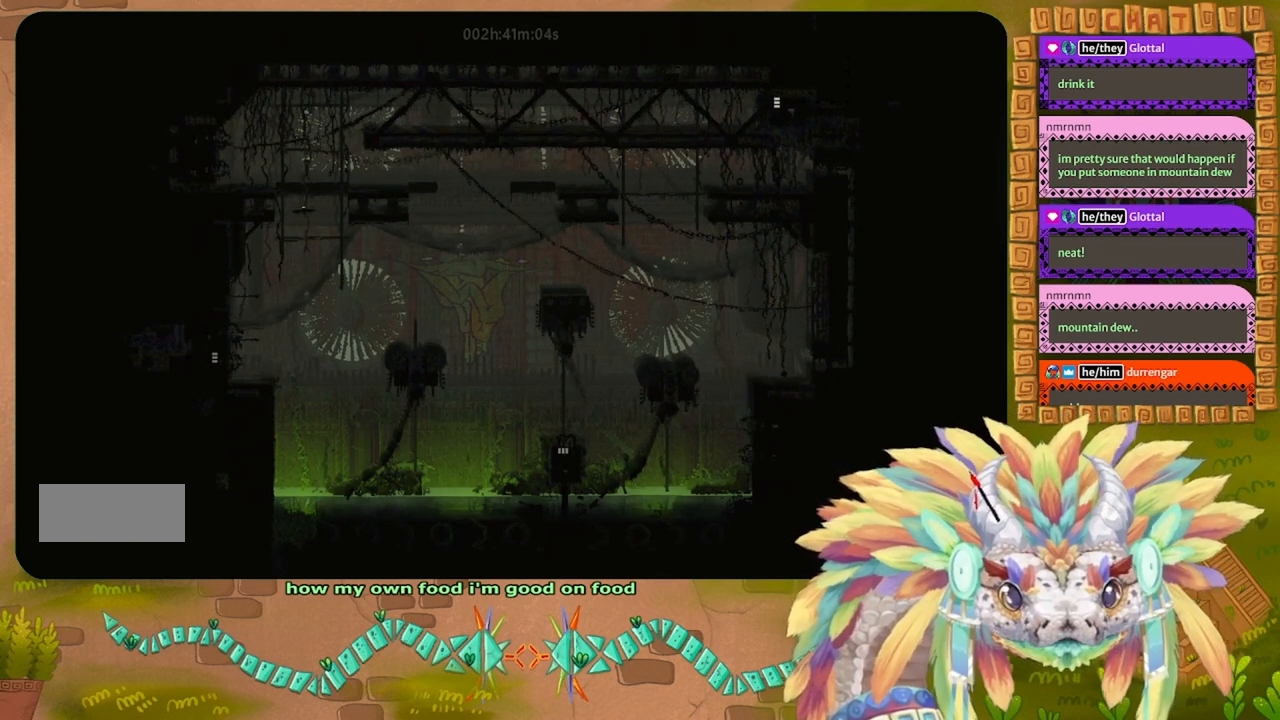
{"keys": ["right"], "events": []}